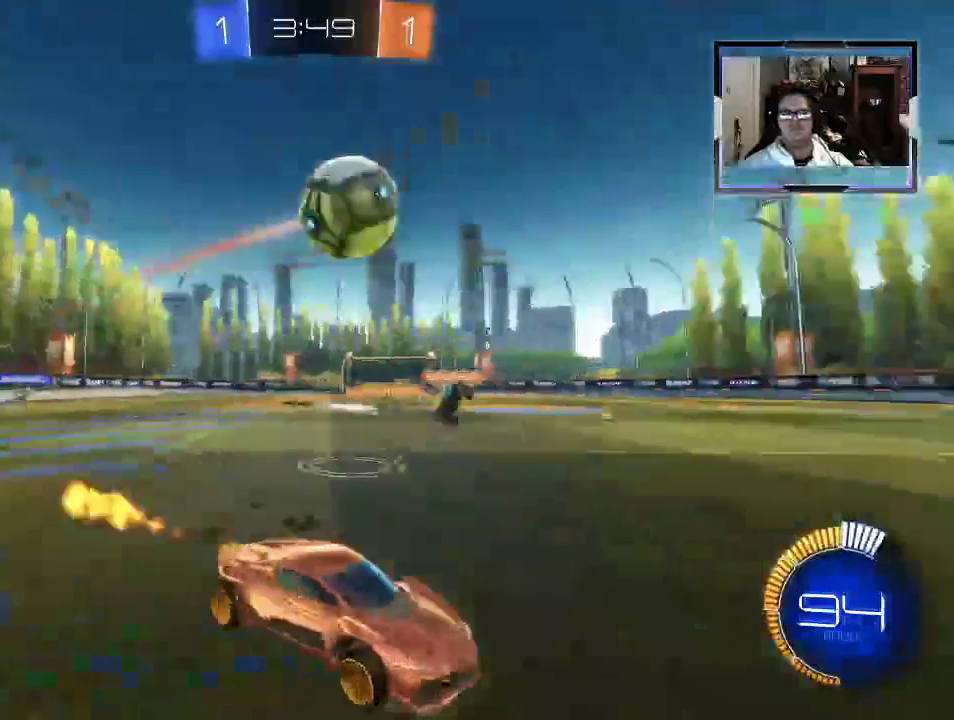
Gameplay with a controller (Xbox layout); each line is a JSON object with the inputs held at the frame after it. "events" lists button and stick changes between this image and that frame as [ms after this image, input, new state], when the widget could be followed in between. Not read: L3 R1 R3.
{"buttons": ["R2"], "left_stick": "up-left", "right_stick": "center", "events": [[83, "left_stick", "left"], [250, "left_stick", "center"], [417, "left_stick", "up-left"]]}
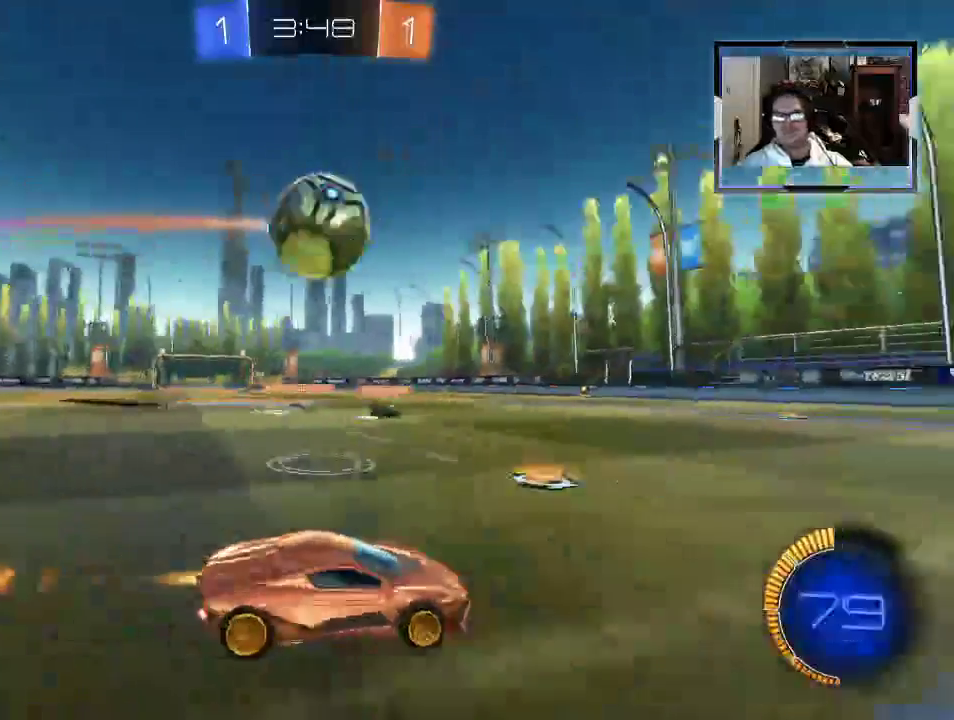
{"buttons": ["A", "R2"], "left_stick": "up-left", "right_stick": "center", "events": [[62, "left_stick", "center"], [146, "A", "down"], [229, "left_stick", "left"], [250, "A", "up"], [354, "left_stick", "up-left"], [417, "A", "down"]]}
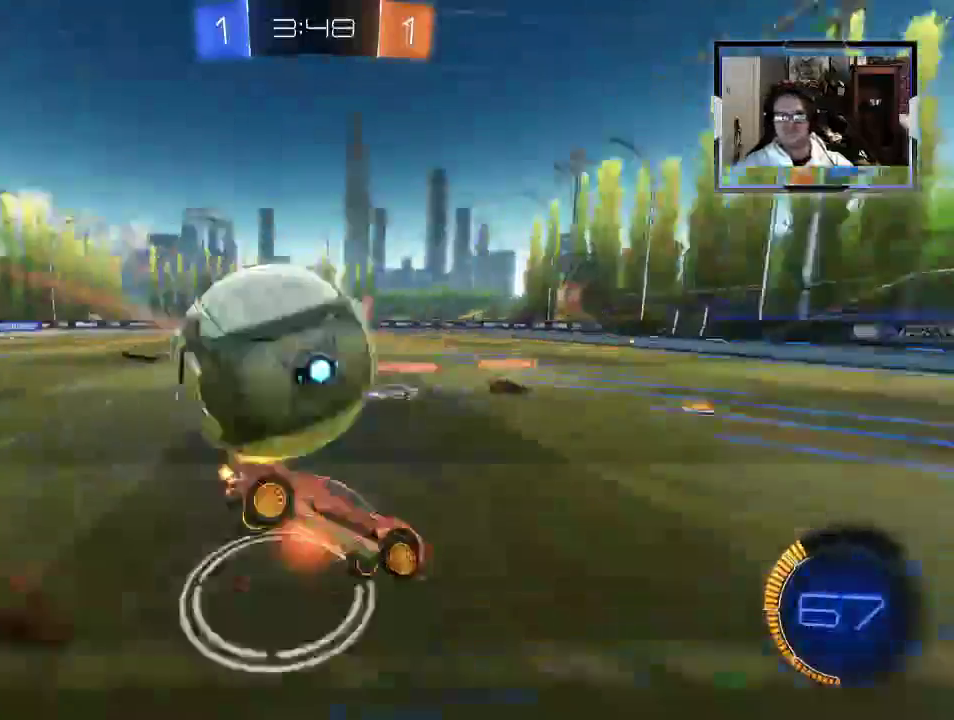
{"buttons": ["R2"], "left_stick": "left", "right_stick": "center", "events": [[21, "A", "up"], [42, "left_stick", "left"]]}
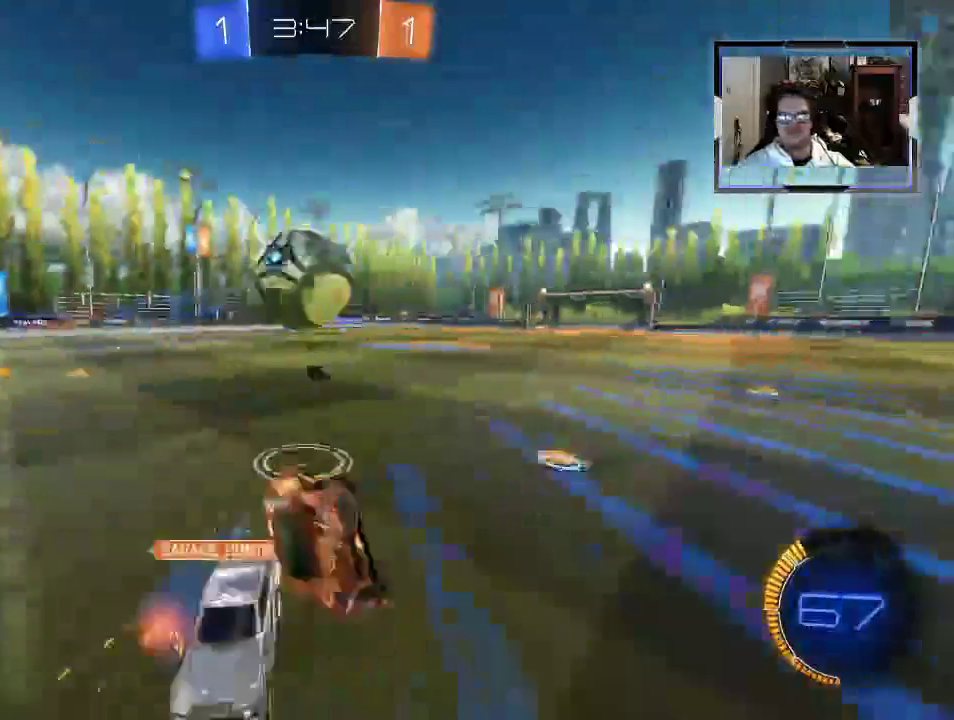
{"buttons": ["R2"], "left_stick": "left", "right_stick": "center", "events": [[188, "Y", "down"], [208, "left_stick", "center"], [312, "Y", "up"], [438, "left_stick", "left"]]}
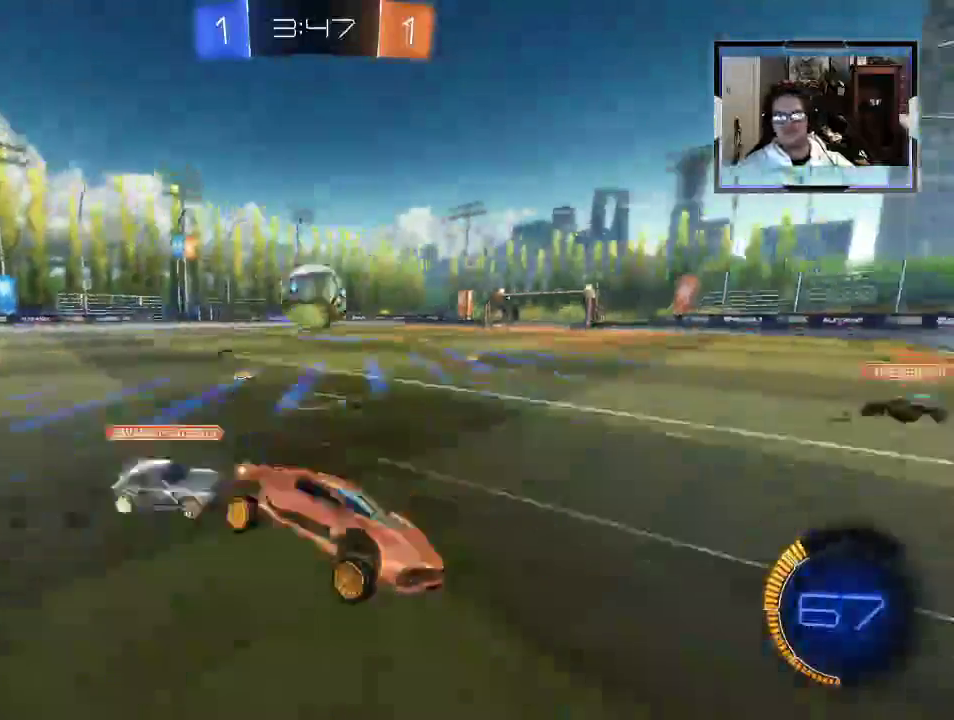
{"buttons": ["R2"], "left_stick": "left", "right_stick": "center", "events": [[83, "left_stick", "down"], [354, "left_stick", "center"], [438, "left_stick", "left"]]}
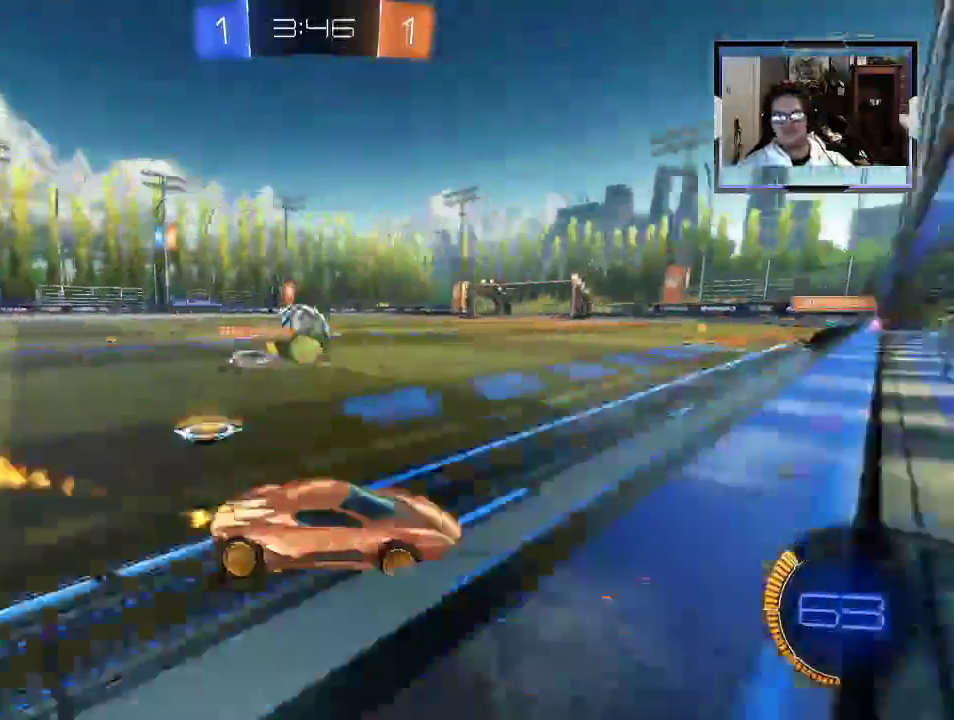
{"buttons": ["R2"], "left_stick": "up-left", "right_stick": "center", "events": [[62, "left_stick", "up-left"]]}
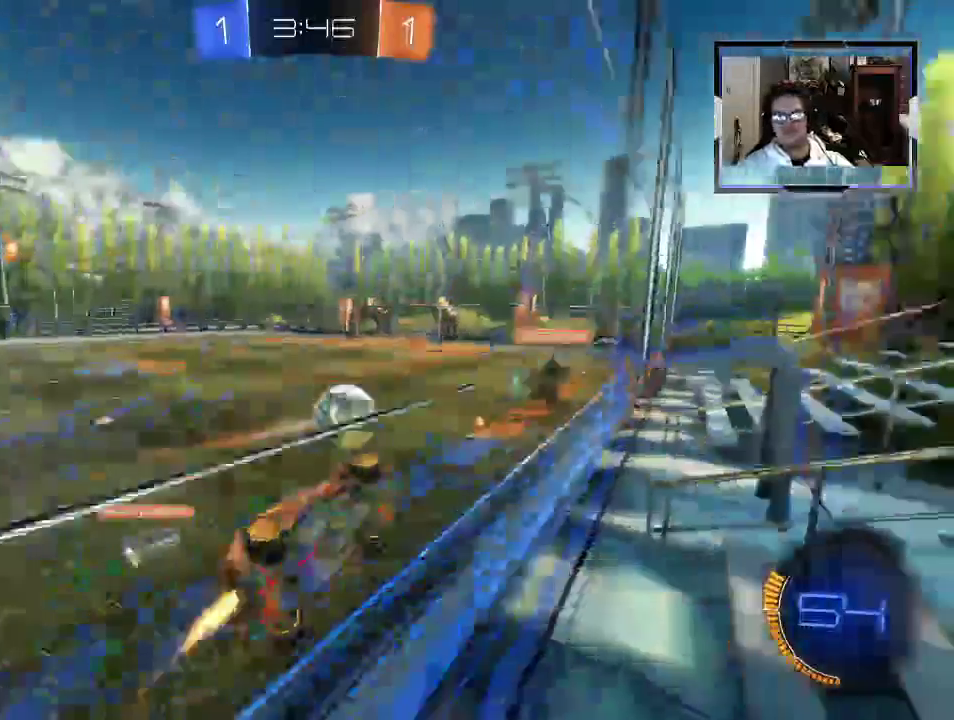
{"buttons": ["R2"], "left_stick": "center", "right_stick": "center", "events": [[62, "left_stick", "center"], [292, "left_stick", "left"], [438, "left_stick", "center"]]}
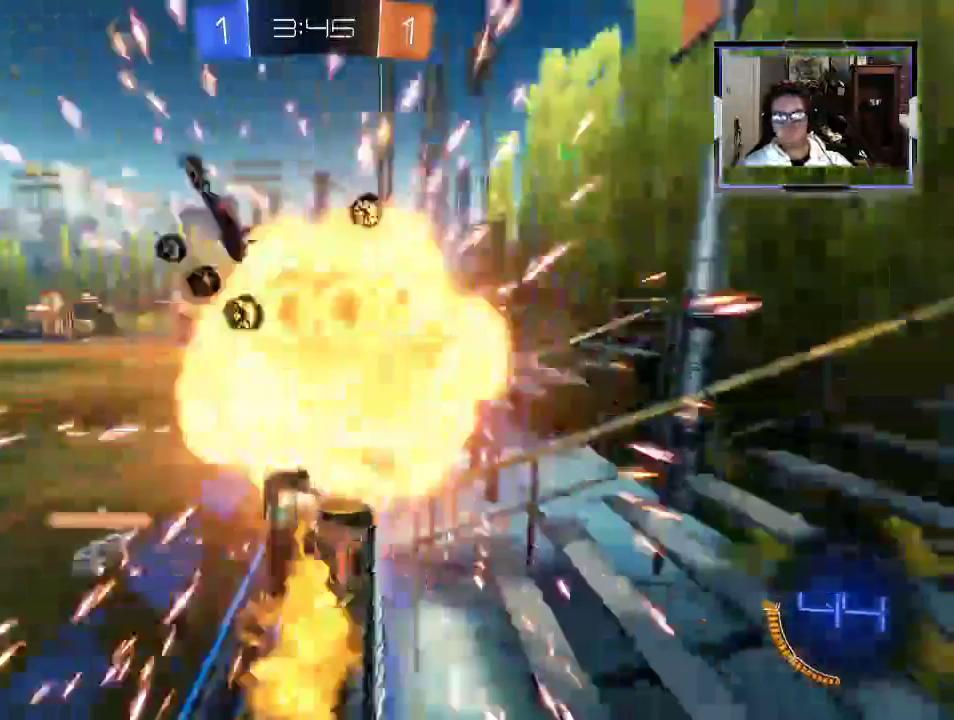
{"buttons": ["R2"], "left_stick": "left", "right_stick": "center", "events": [[333, "left_stick", "left"]]}
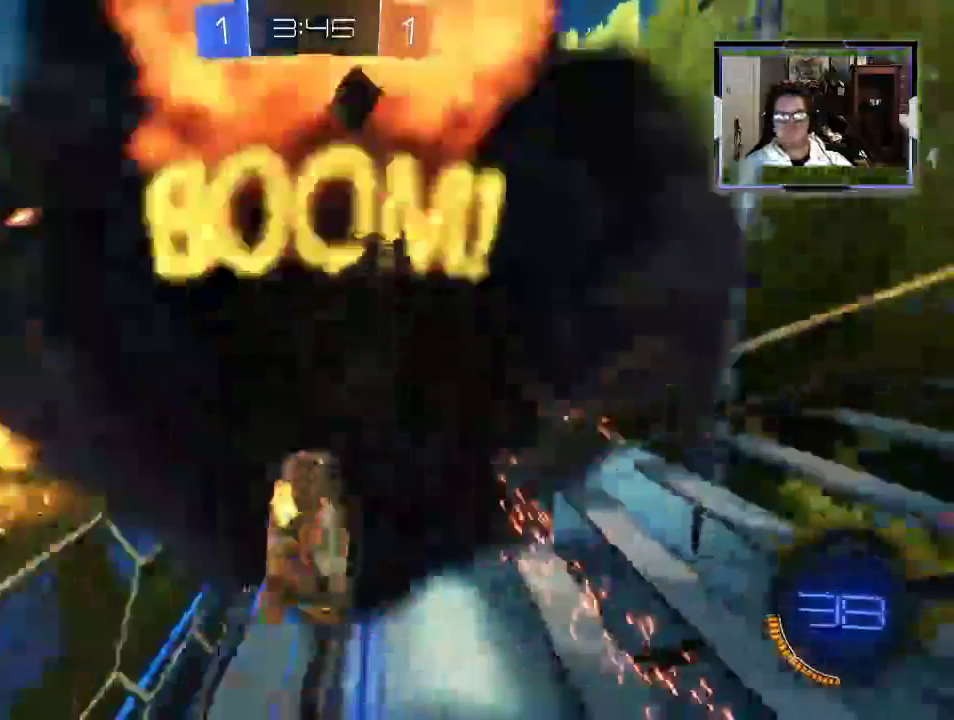
{"buttons": ["B", "R2"], "left_stick": "center", "right_stick": "center"}
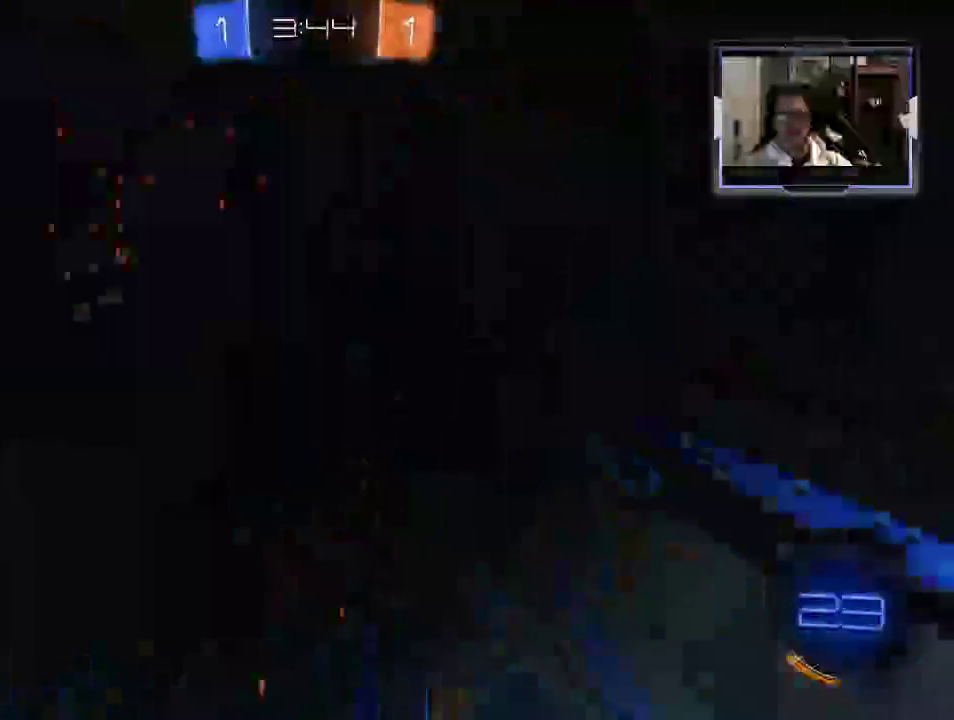
{"buttons": ["A", "R2"], "left_stick": "up", "right_stick": "center", "events": [[104, "B", "up"], [125, "left_stick", "right"], [208, "left_stick", "center"], [354, "left_stick", "left"], [438, "A", "down"], [438, "left_stick", "up"]]}
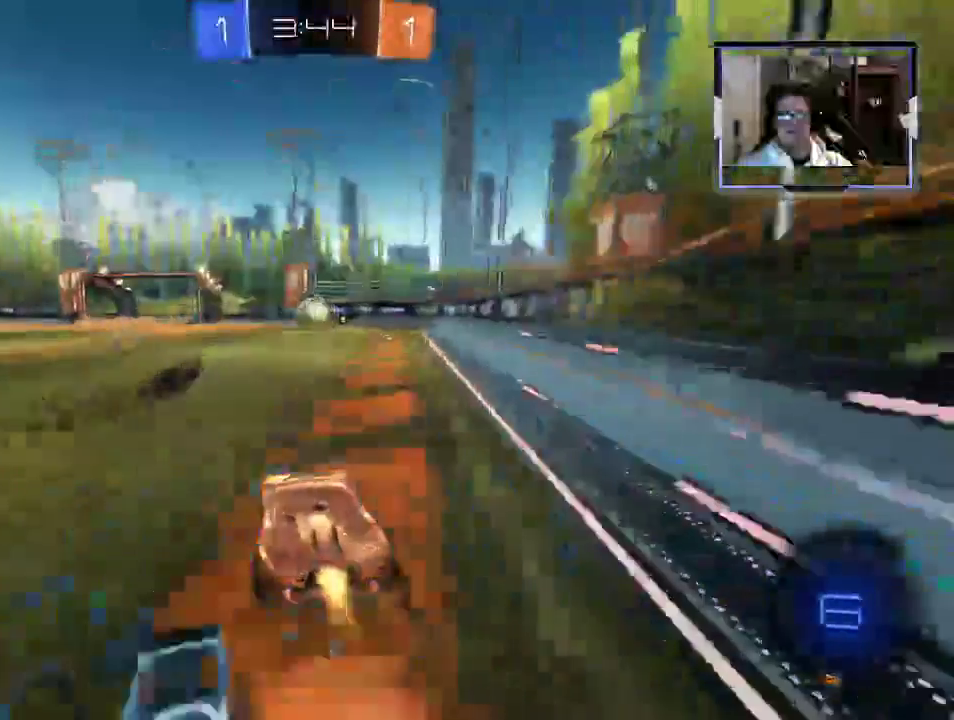
{"buttons": ["R2"], "left_stick": "right", "right_stick": "center", "events": [[83, "X", "down"], [208, "A", "up"], [208, "X", "up"], [271, "left_stick", "right"]]}
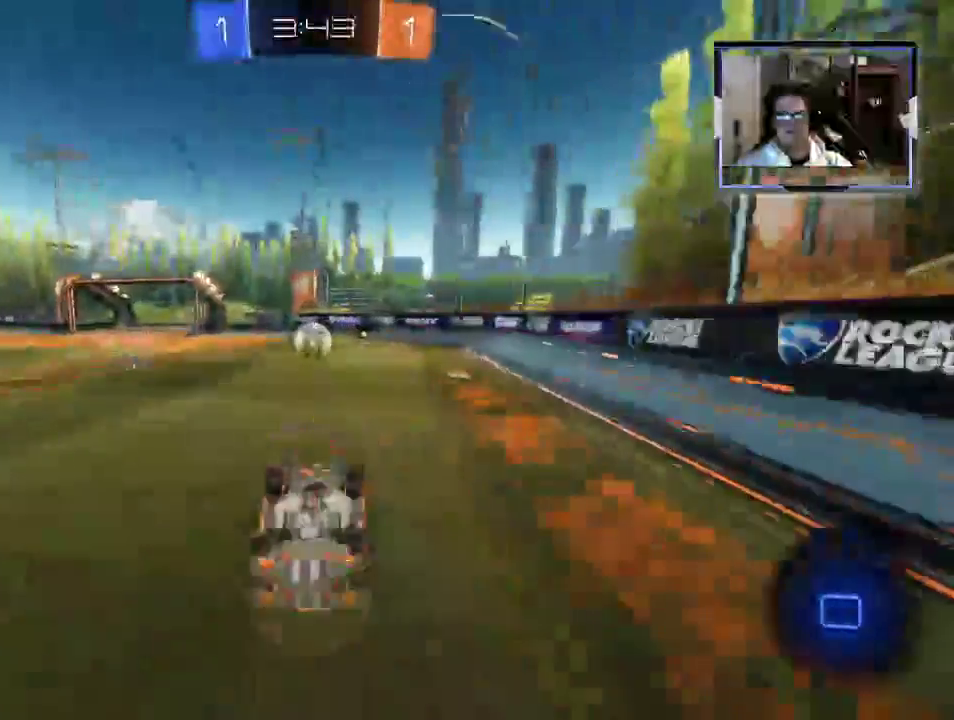
{"buttons": ["R2"], "left_stick": "center", "right_stick": "center", "events": [[333, "left_stick", "center"]]}
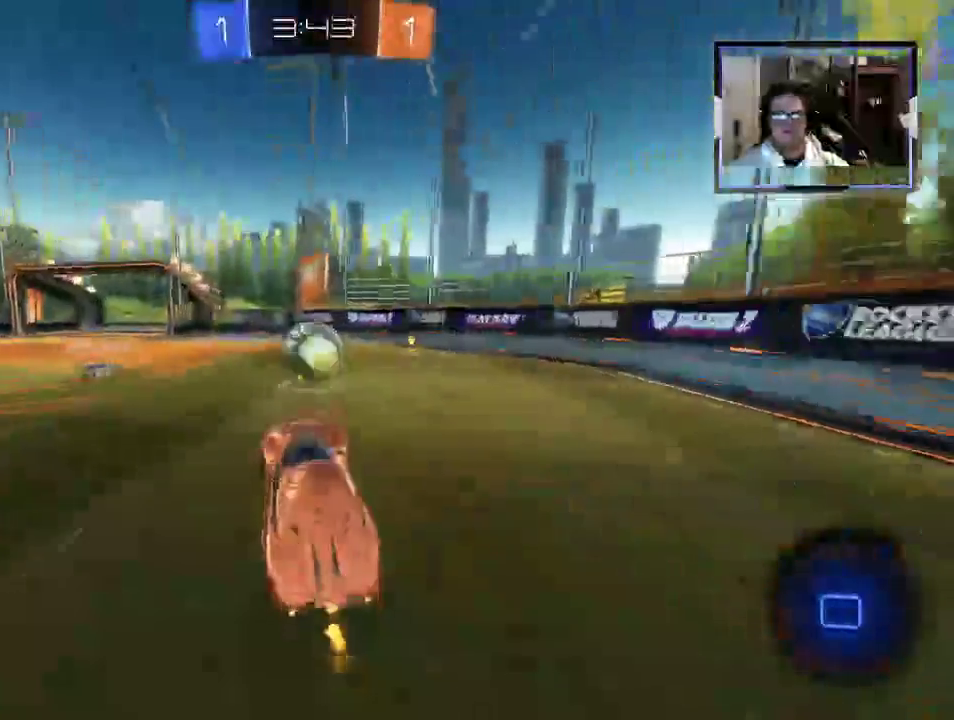
{"buttons": ["R2"], "left_stick": "right", "right_stick": "center", "events": [[104, "left_stick", "right"], [271, "left_stick", "center"], [438, "left_stick", "right"]]}
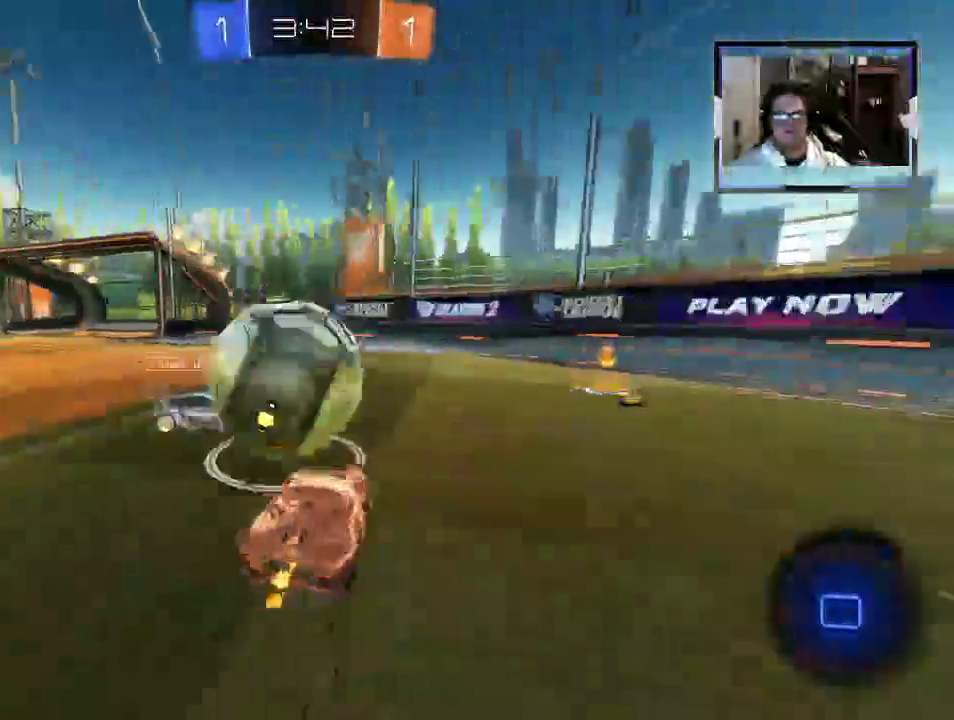
{"buttons": ["R2"], "left_stick": "right", "right_stick": "center", "events": [[21, "X", "down"], [208, "X", "up"]]}
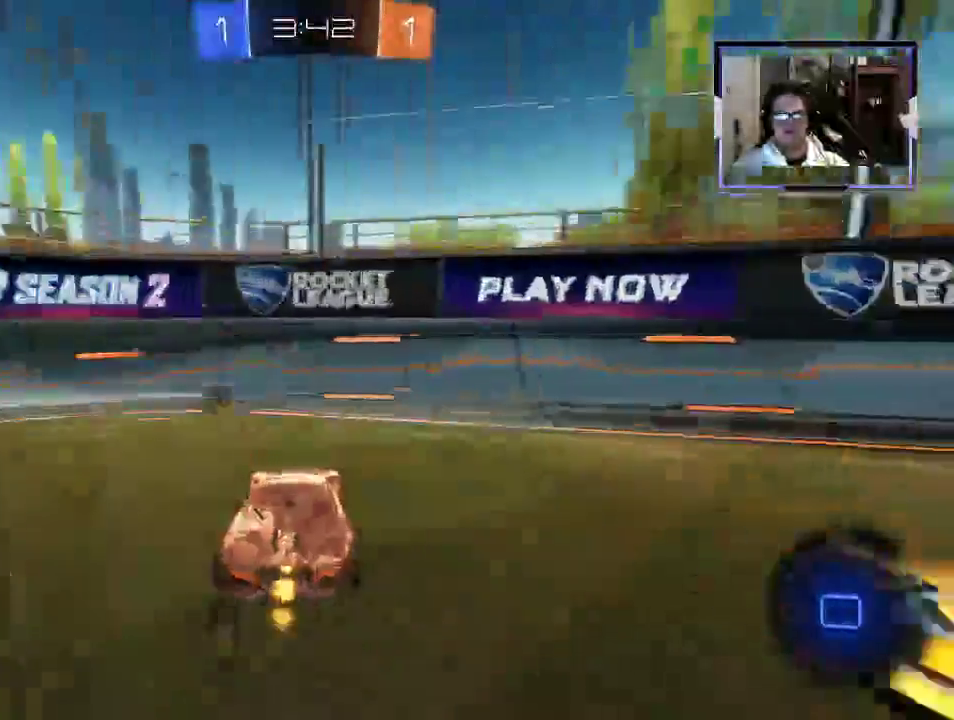
{"buttons": ["L1", "R2"], "left_stick": "right", "right_stick": "center", "events": [[62, "L1", "down"], [146, "X", "down"], [167, "L1", "up"], [271, "L1", "down"], [271, "X", "up"], [375, "L1", "up"], [375, "X", "down"], [500, "L1", "down"], [500, "X", "up"]]}
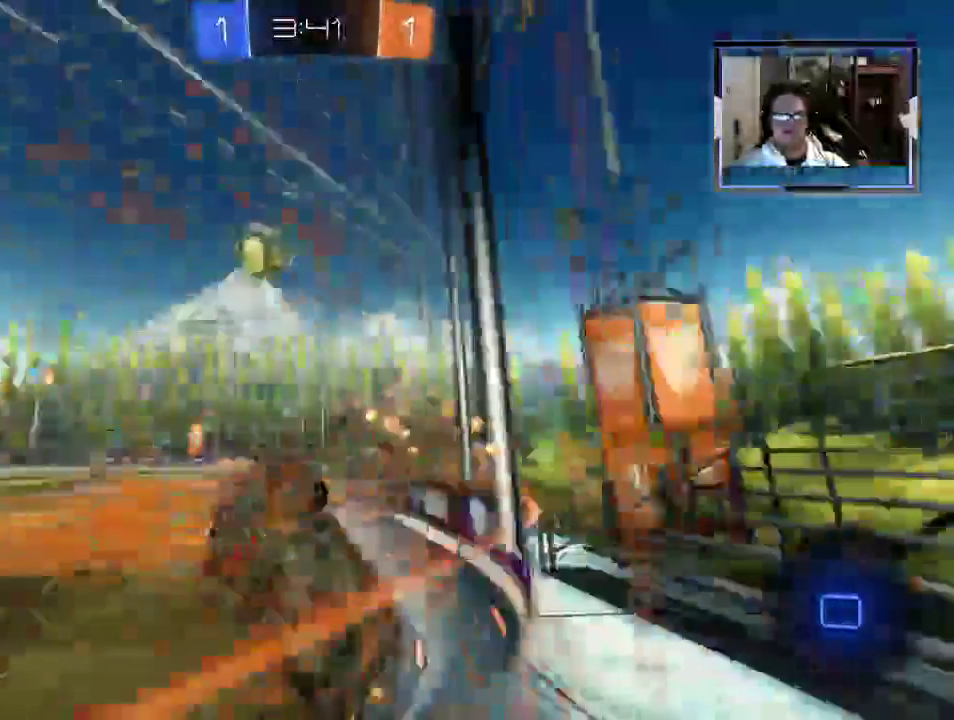
{"buttons": ["L1", "R2"], "left_stick": "right", "right_stick": "center", "events": [[83, "X", "down"], [188, "X", "up"]]}
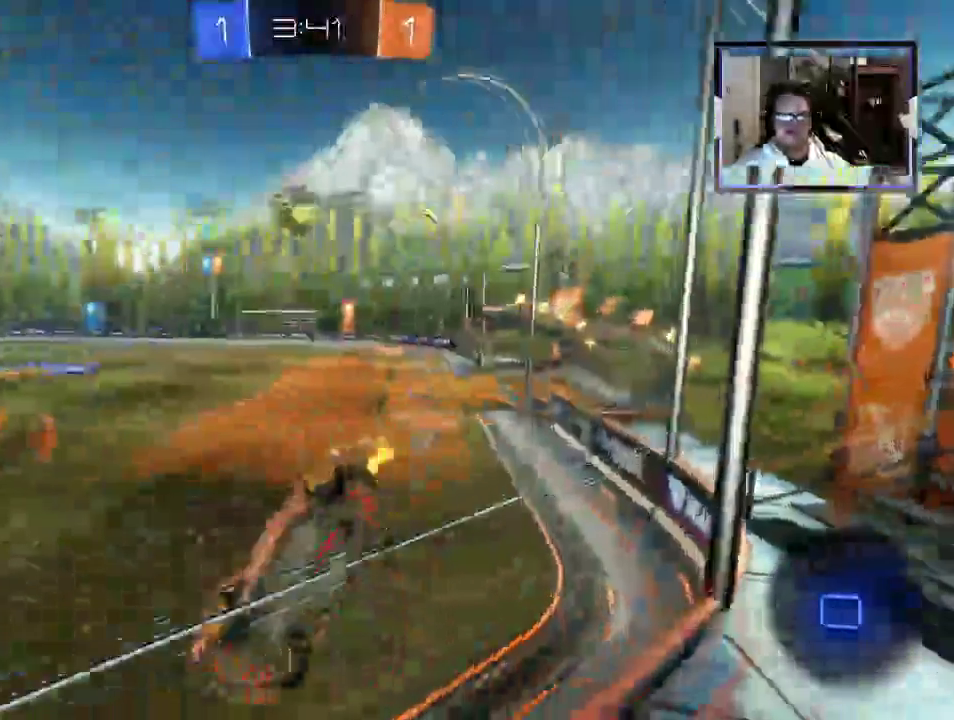
{"buttons": ["R2"], "left_stick": "right", "right_stick": "center", "events": [[146, "L1", "up"], [333, "L1", "down"], [396, "L1", "up"]]}
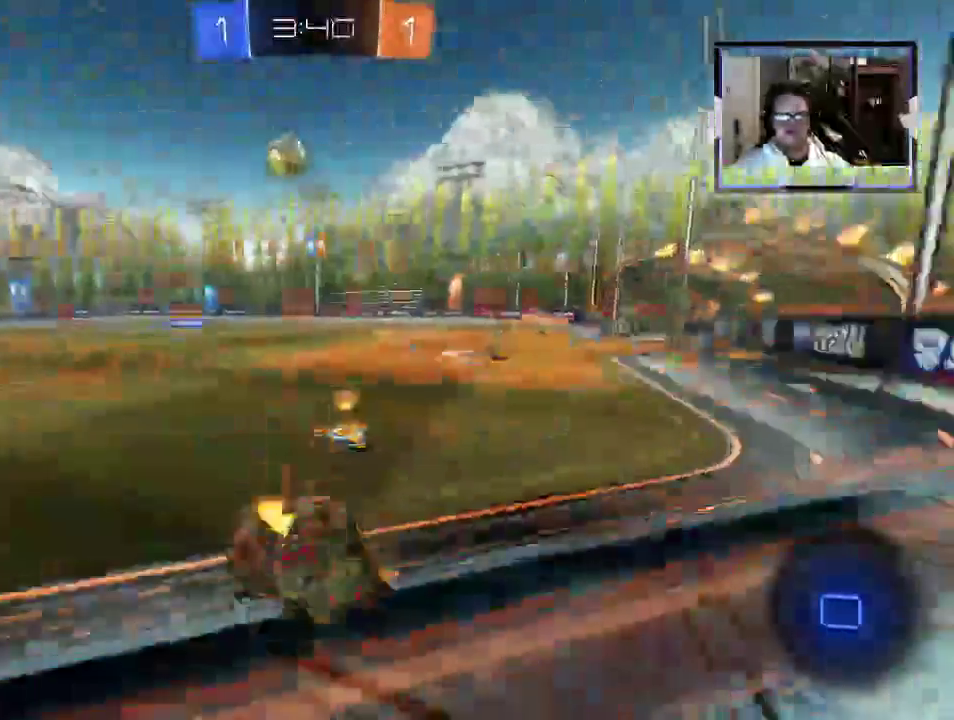
{"buttons": ["R2"], "left_stick": "left", "right_stick": "center", "events": [[83, "left_stick", "center"], [271, "left_stick", "left"]]}
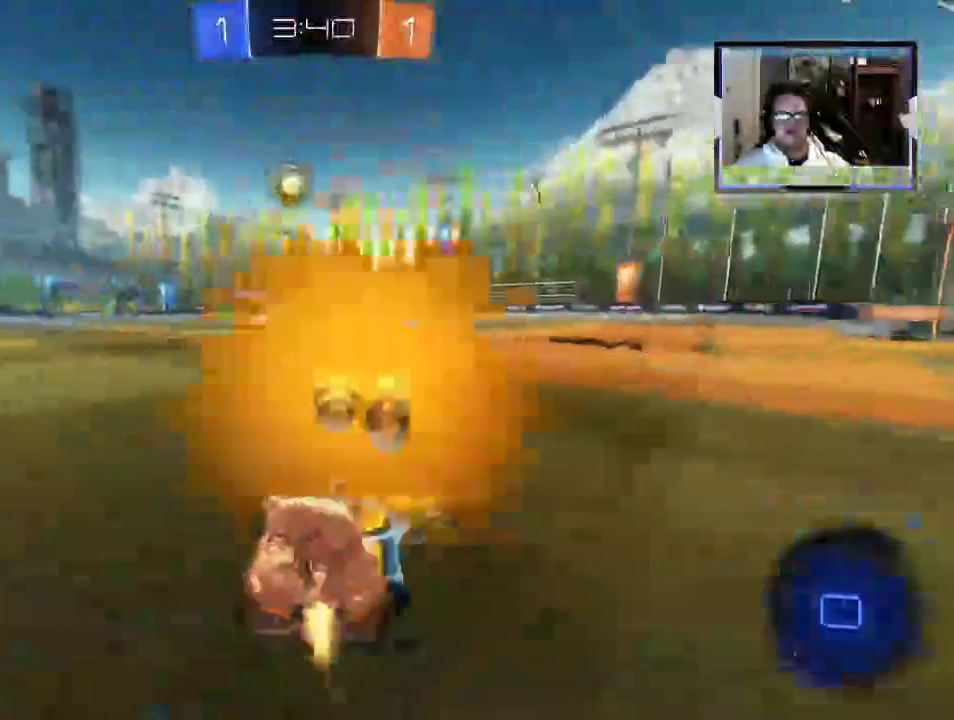
{"buttons": ["R2"], "left_stick": "center", "right_stick": "center", "events": [[188, "left_stick", "center"]]}
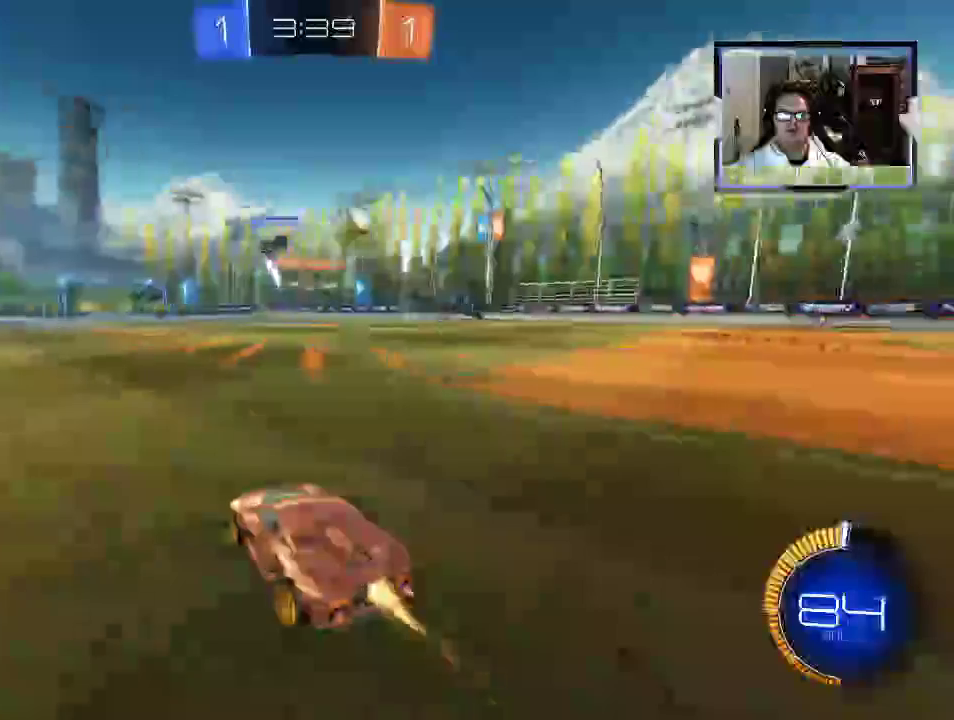
{"buttons": ["R2"], "left_stick": "right", "right_stick": "center", "events": [[146, "left_stick", "right"]]}
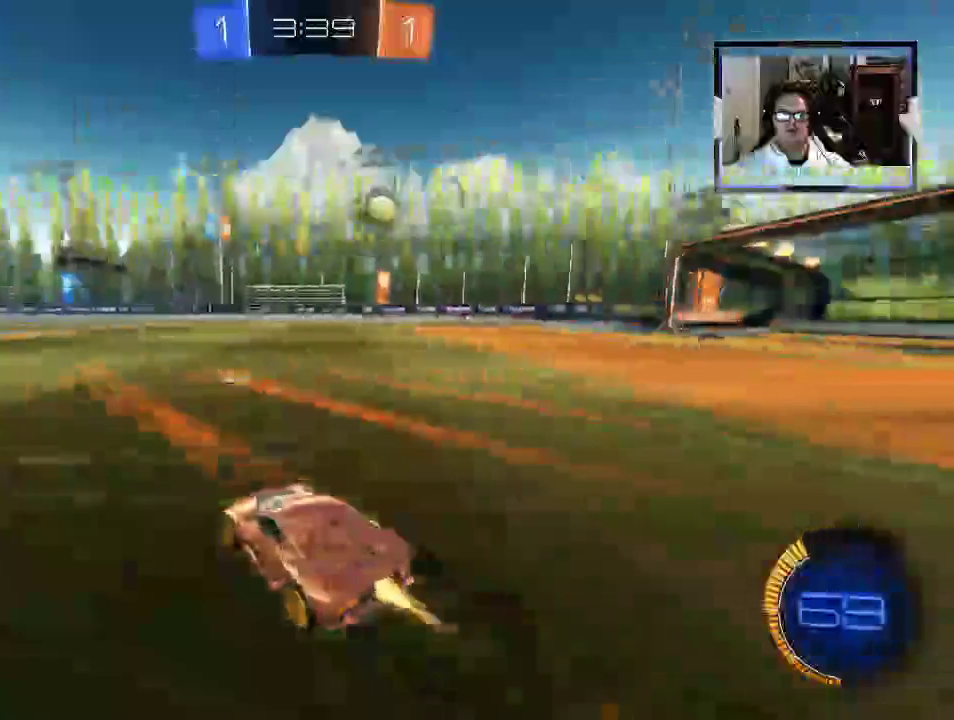
{"buttons": ["R2"], "left_stick": "up", "right_stick": "center", "events": [[146, "A", "down"], [167, "left_stick", "up-right"], [229, "A", "up"], [271, "A", "down"], [312, "left_stick", "up"], [396, "A", "up"]]}
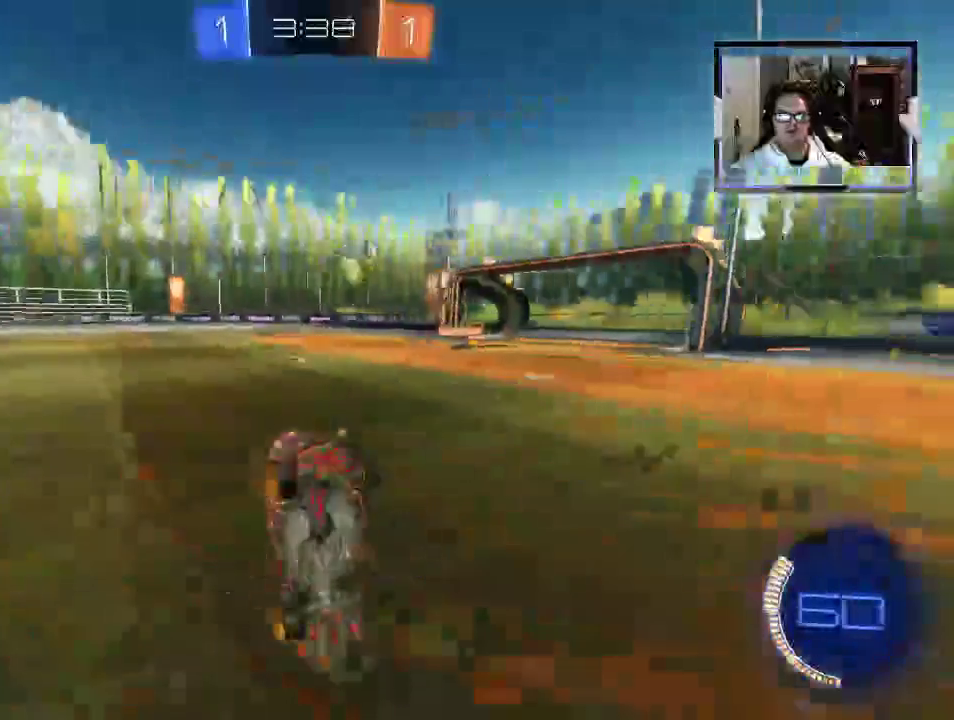
{"buttons": ["R2"], "left_stick": "center", "right_stick": "center", "events": [[438, "left_stick", "center"]]}
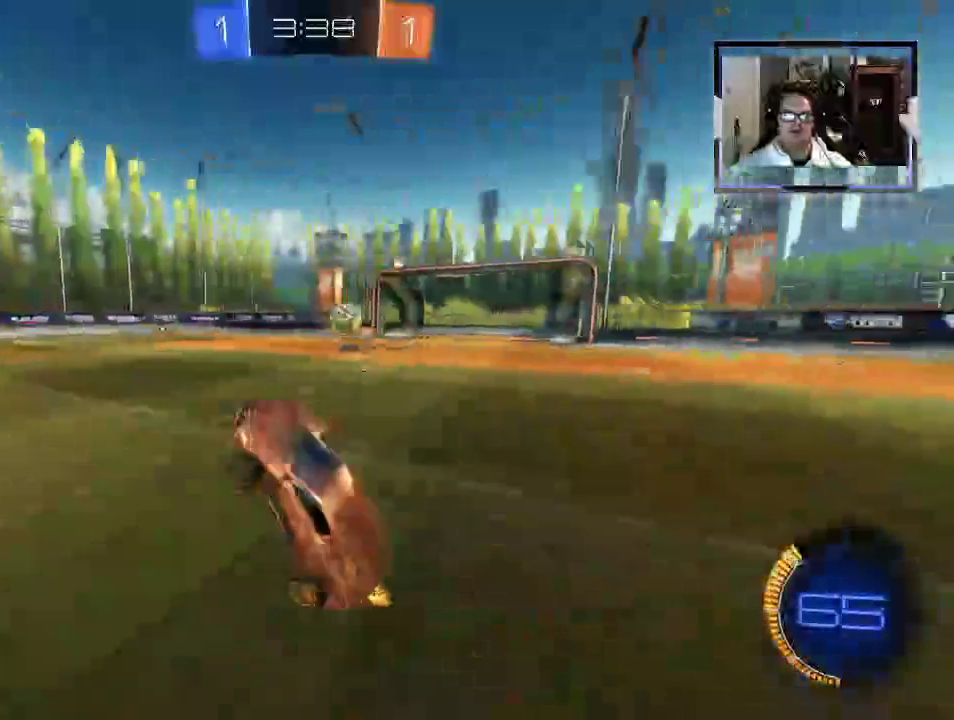
{"buttons": ["R2"], "left_stick": "left", "right_stick": "center", "events": [[208, "left_stick", "left"]]}
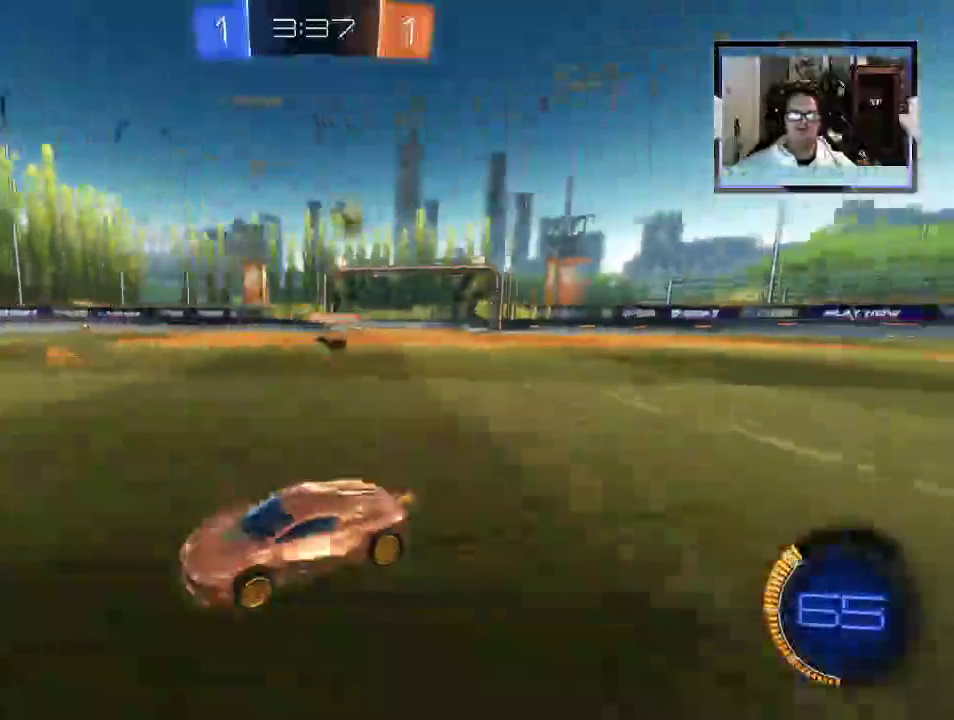
{"buttons": ["R2"], "left_stick": "right", "right_stick": "center", "events": [[167, "left_stick", "center"], [229, "left_stick", "left"], [500, "left_stick", "right"]]}
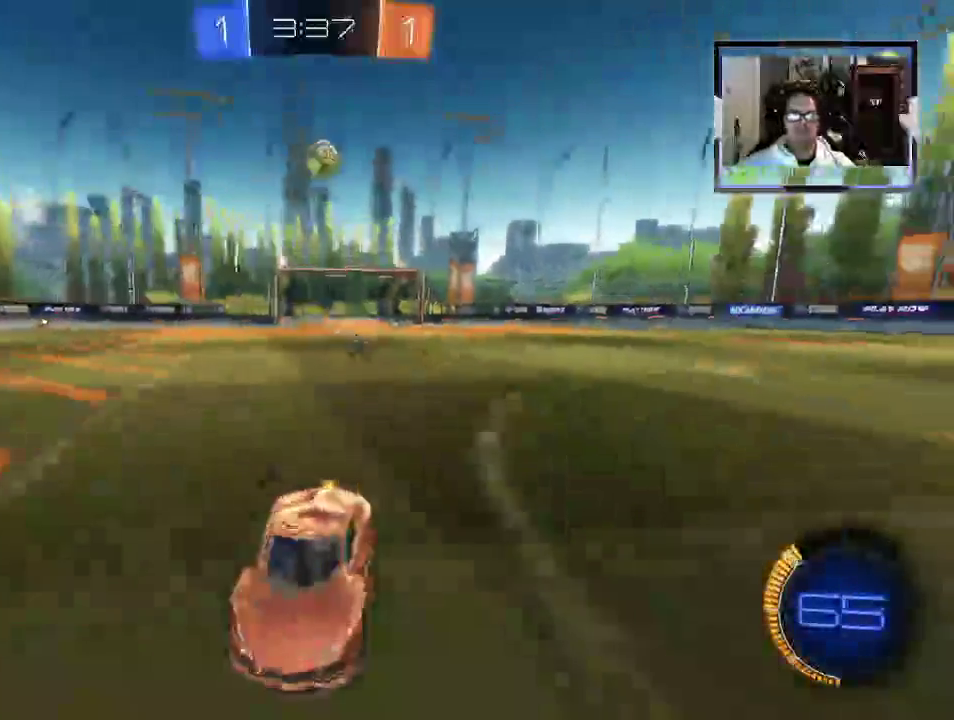
{"buttons": ["R2"], "left_stick": "right", "right_stick": "center", "events": [[62, "X", "down"], [292, "X", "up"]]}
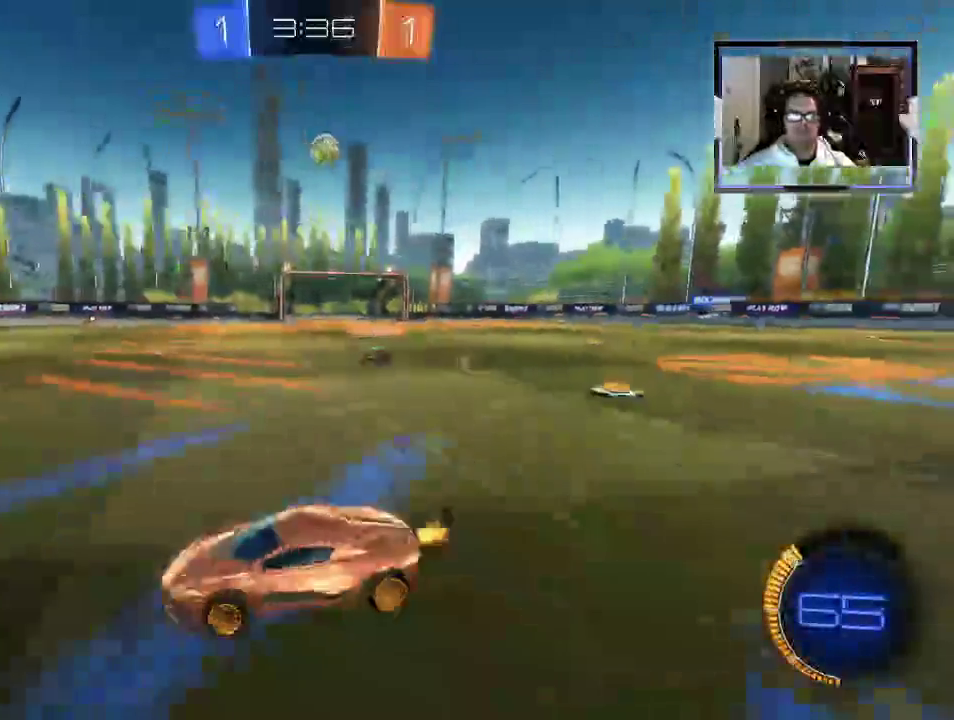
{"buttons": ["R2"], "left_stick": "center", "right_stick": "center", "events": [[458, "left_stick", "center"]]}
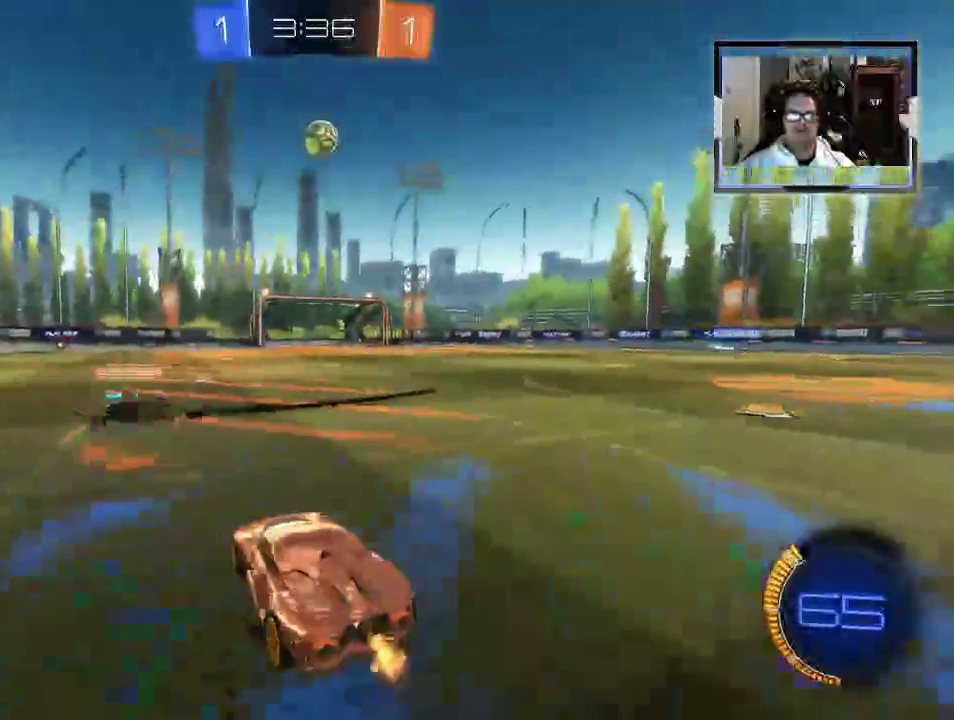
{"buttons": [], "left_stick": "center", "right_stick": "center", "events": [[42, "R2", "up"], [104, "L2", "down"], [250, "R2", "down"], [292, "L2", "up"], [375, "left_stick", "right"], [438, "R2", "up"], [479, "left_stick", "center"]]}
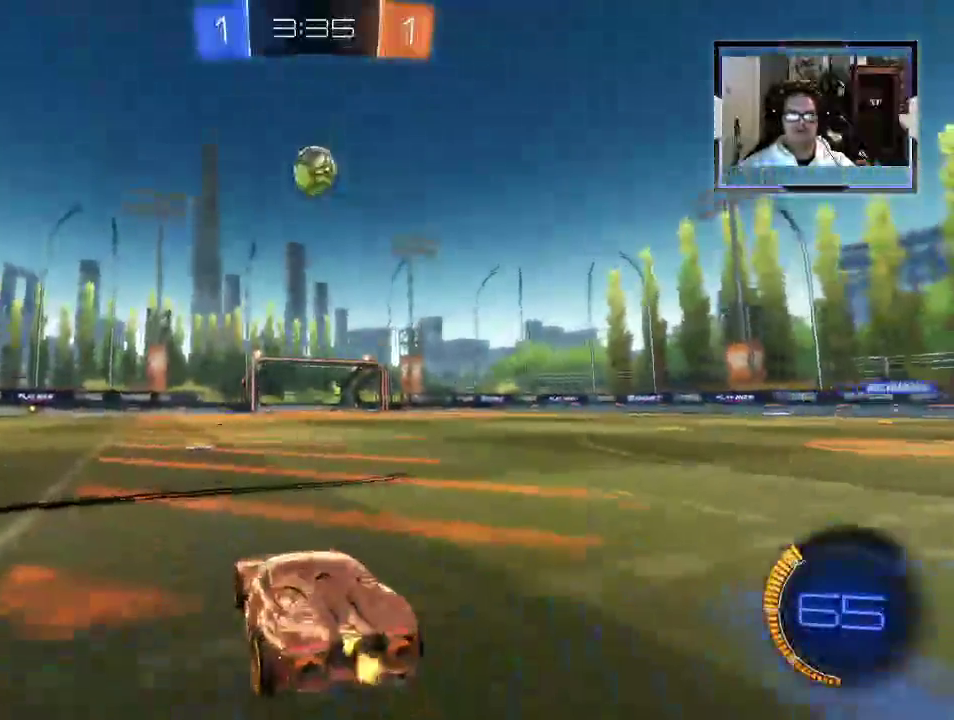
{"buttons": ["A", "R2"], "left_stick": "center", "right_stick": "center", "events": [[42, "L2", "down"], [104, "R2", "down"], [188, "L2", "up"], [312, "left_stick", "left"], [438, "left_stick", "center"], [500, "A", "down"]]}
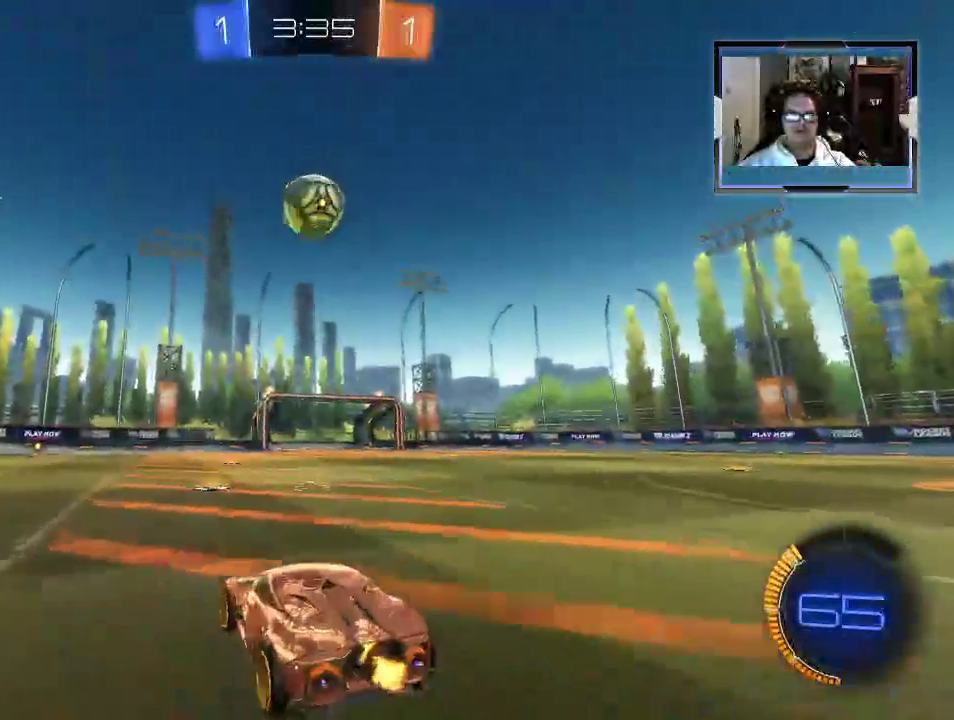
{"buttons": ["A", "R2"], "left_stick": "up-right", "right_stick": "center", "events": [[42, "left_stick", "down"], [146, "A", "up"], [333, "left_stick", "center"], [458, "left_stick", "up-right"], [500, "A", "down"]]}
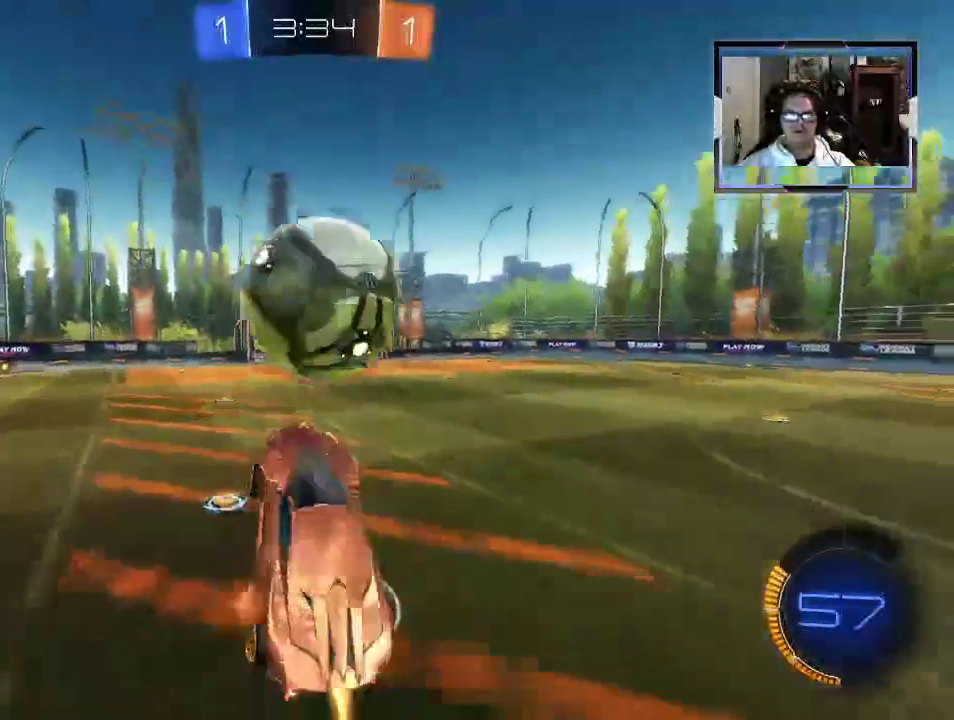
{"buttons": ["R2"], "left_stick": "up", "right_stick": "center", "events": [[104, "A", "up"], [125, "left_stick", "up"]]}